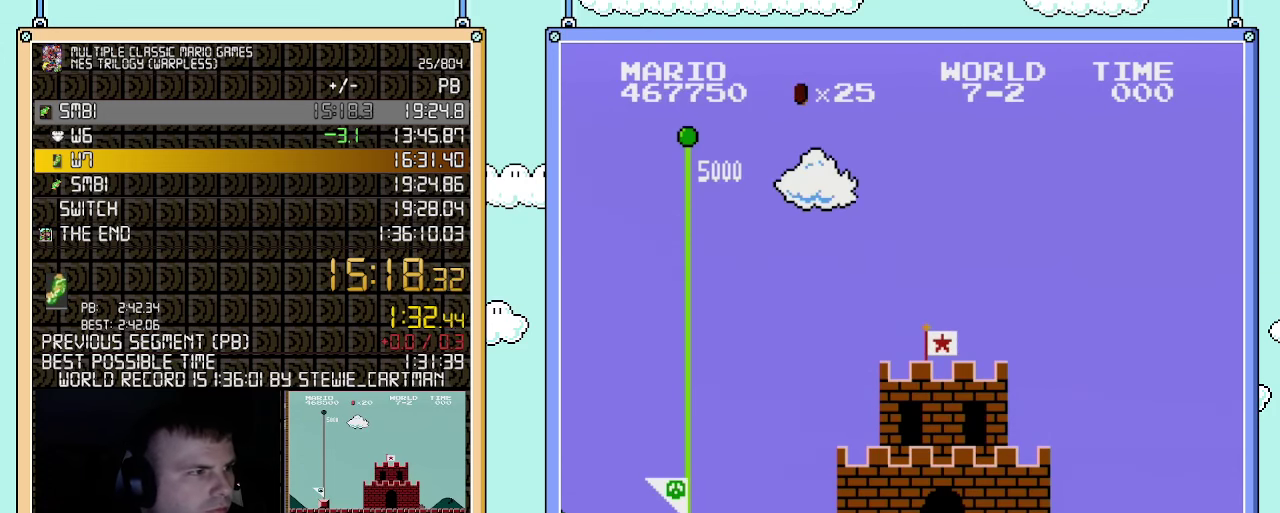
Gameplay with a controller (Nintendo layout); each line is a JSON object with the inputs held at the frame after it. "events" lists button and stick changes between this image and that frame as [ms after this image, input, new state], when the widget could be followed in between. Not read: L3 R3.
{"buttons": ["B", "DPAD_RIGHT"], "events": [[183, "B", "down"], [250, "DPAD_RIGHT", "down"]]}
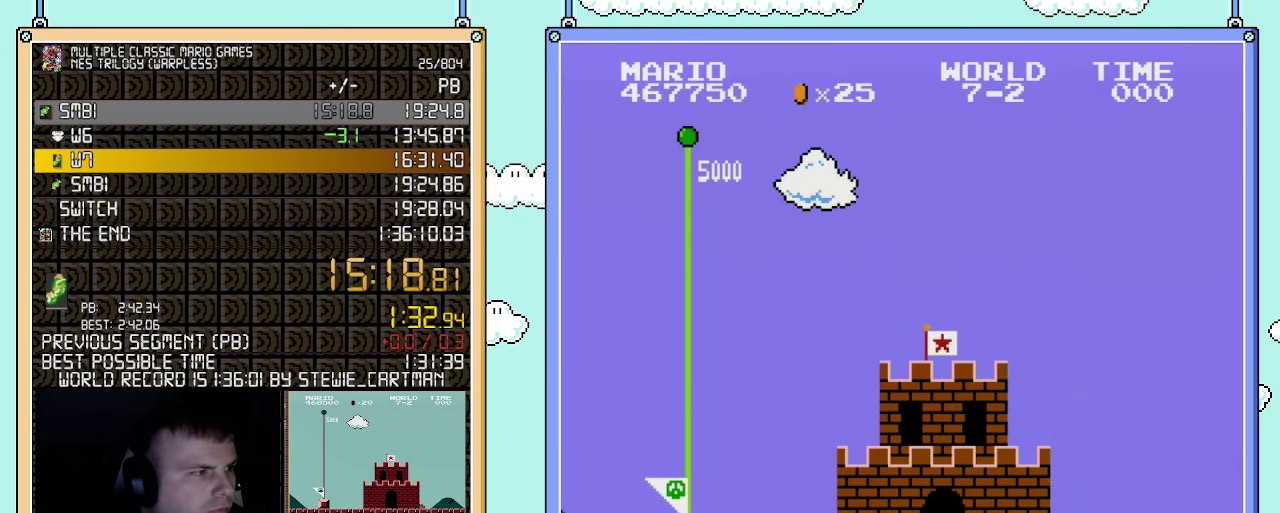
{"buttons": ["B", "DPAD_RIGHT"], "events": []}
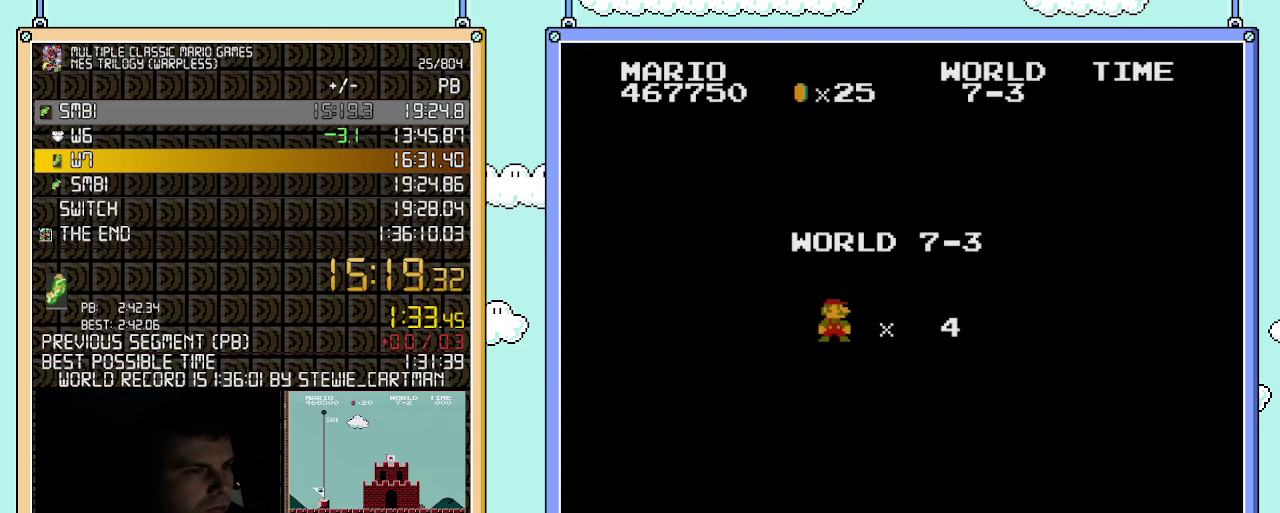
{"buttons": ["B", "DPAD_RIGHT"], "events": []}
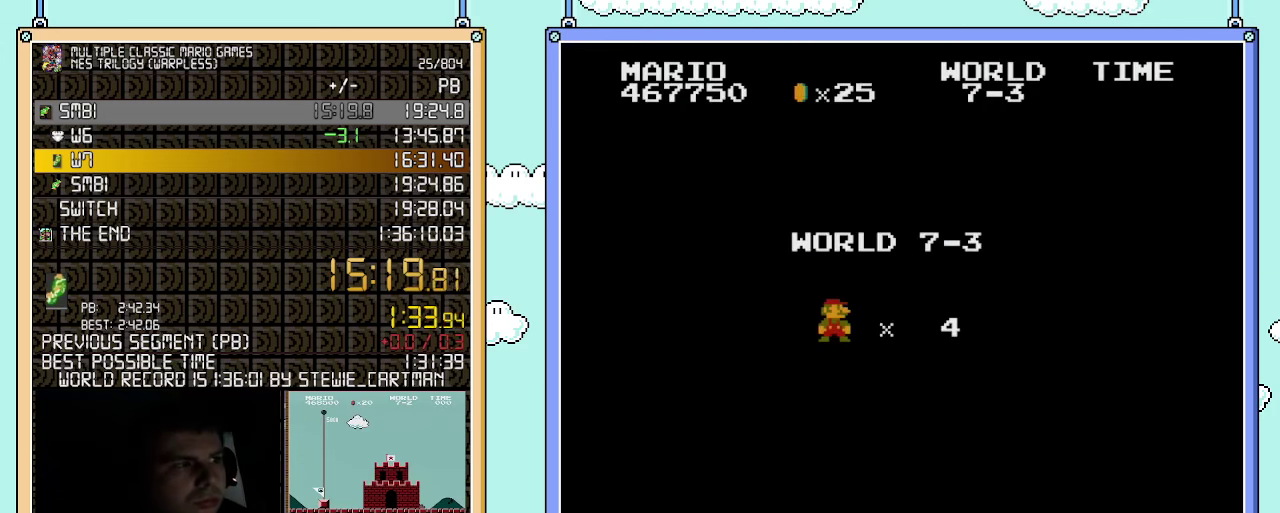
{"buttons": ["B", "DPAD_RIGHT"], "events": []}
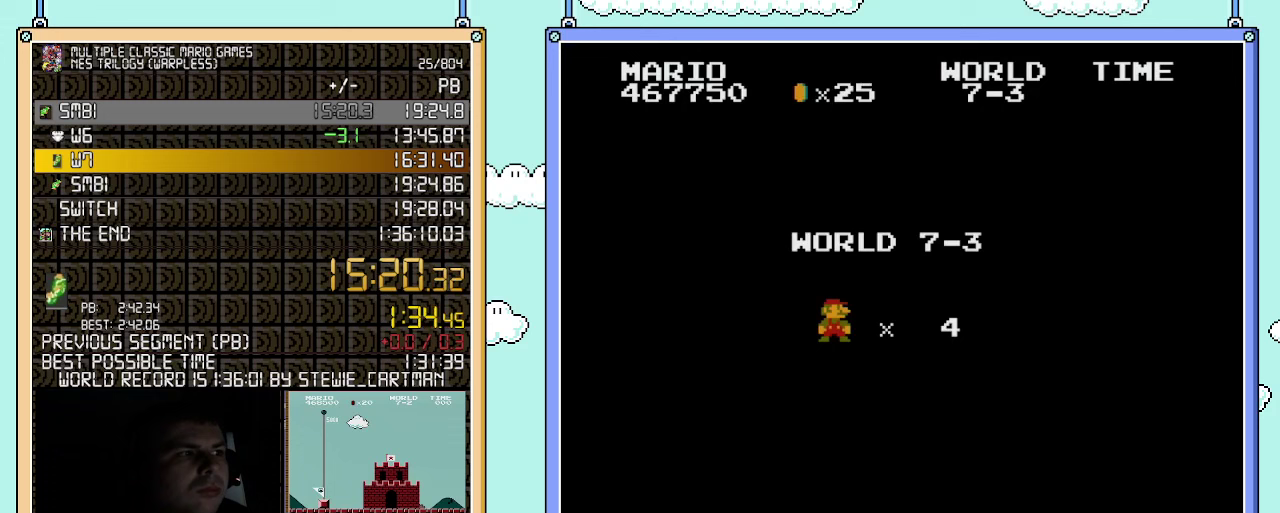
{"buttons": ["B", "DPAD_RIGHT"], "events": []}
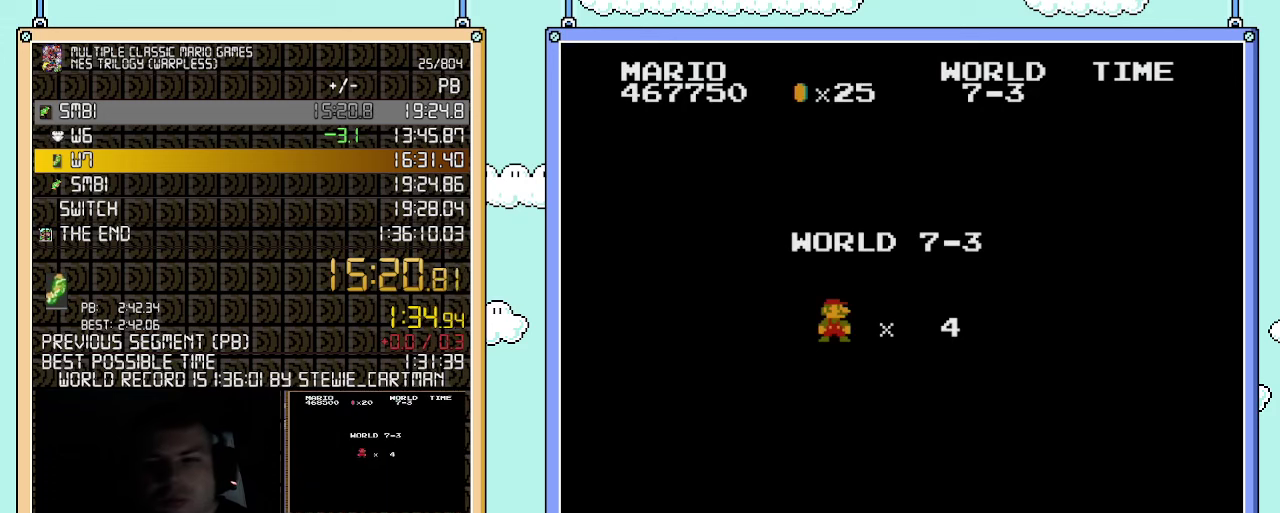
{"buttons": ["B", "DPAD_RIGHT"], "events": []}
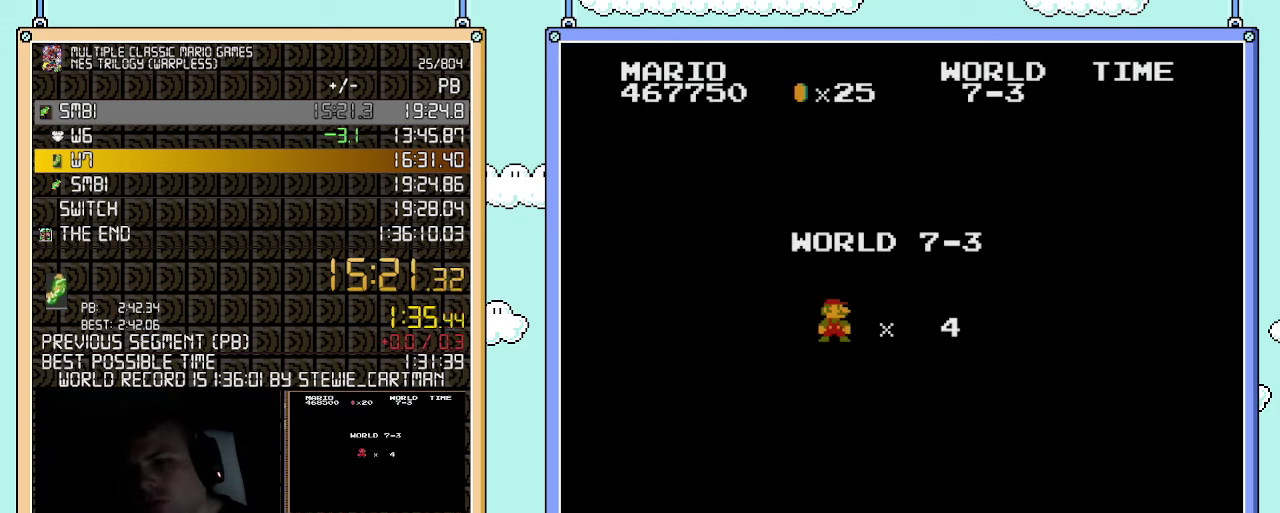
{"buttons": ["B", "DPAD_RIGHT"], "events": []}
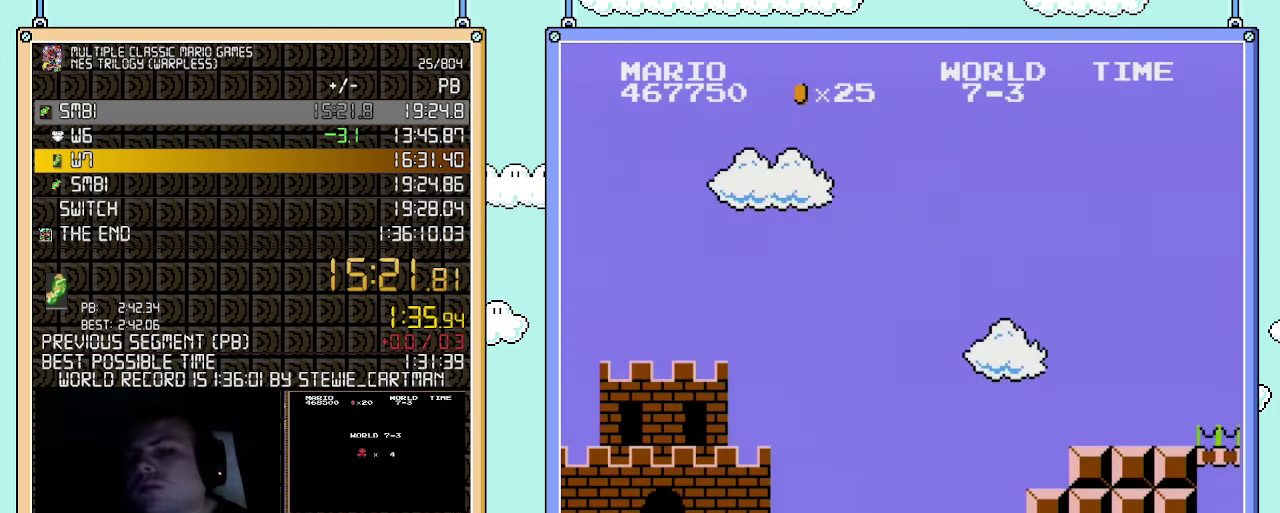
{"buttons": ["B", "DPAD_RIGHT"], "events": []}
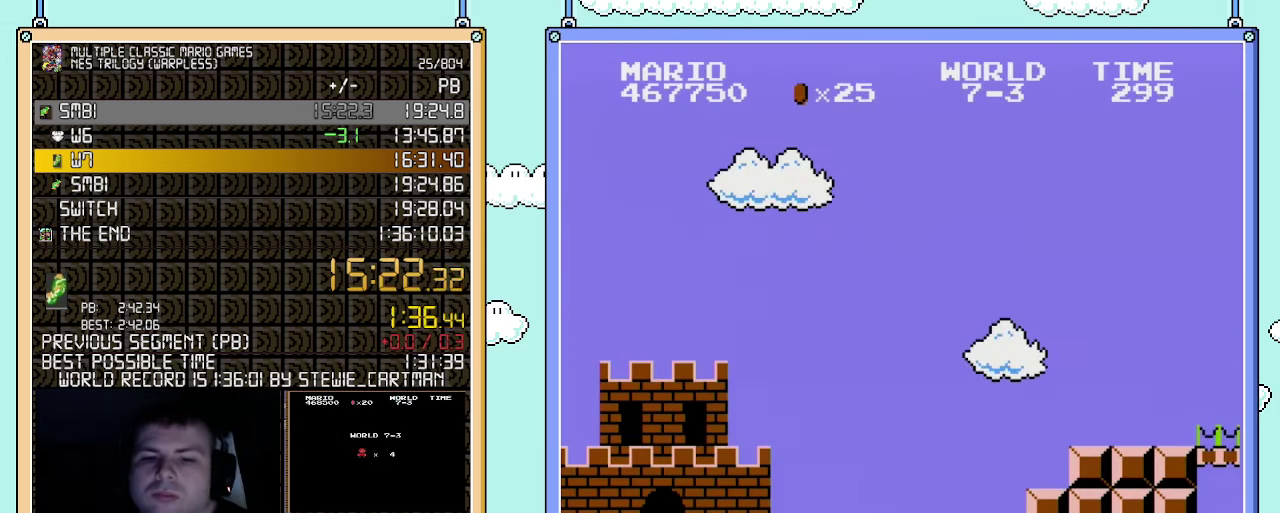
{"buttons": ["B", "DPAD_RIGHT"], "events": []}
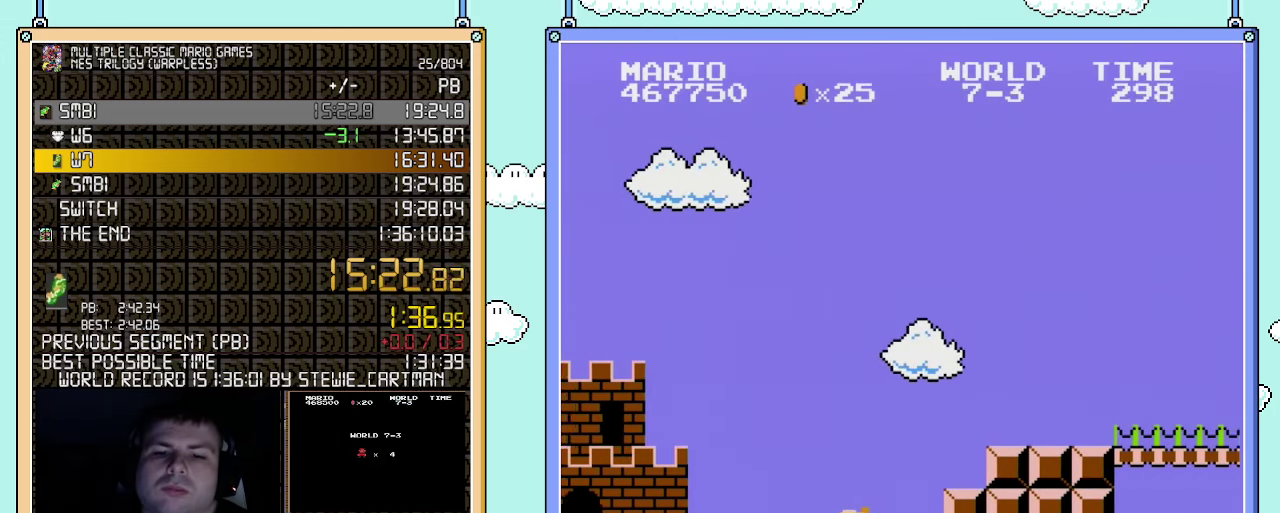
{"buttons": ["B", "DPAD_RIGHT"], "events": [[217, "A", "down"], [467, "A", "up"]]}
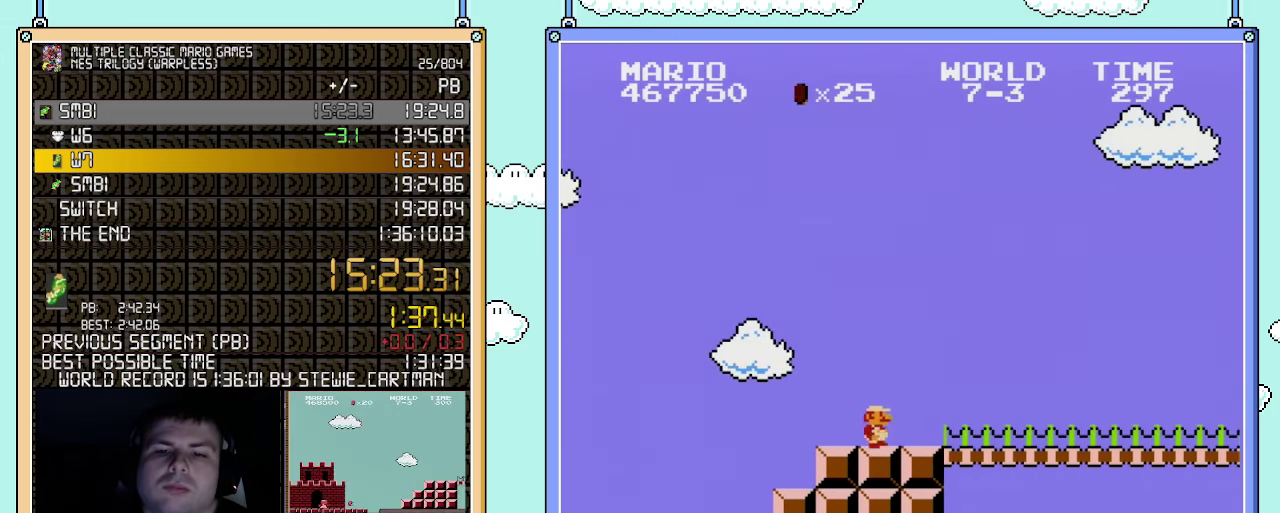
{"buttons": ["B", "DPAD_RIGHT"], "events": []}
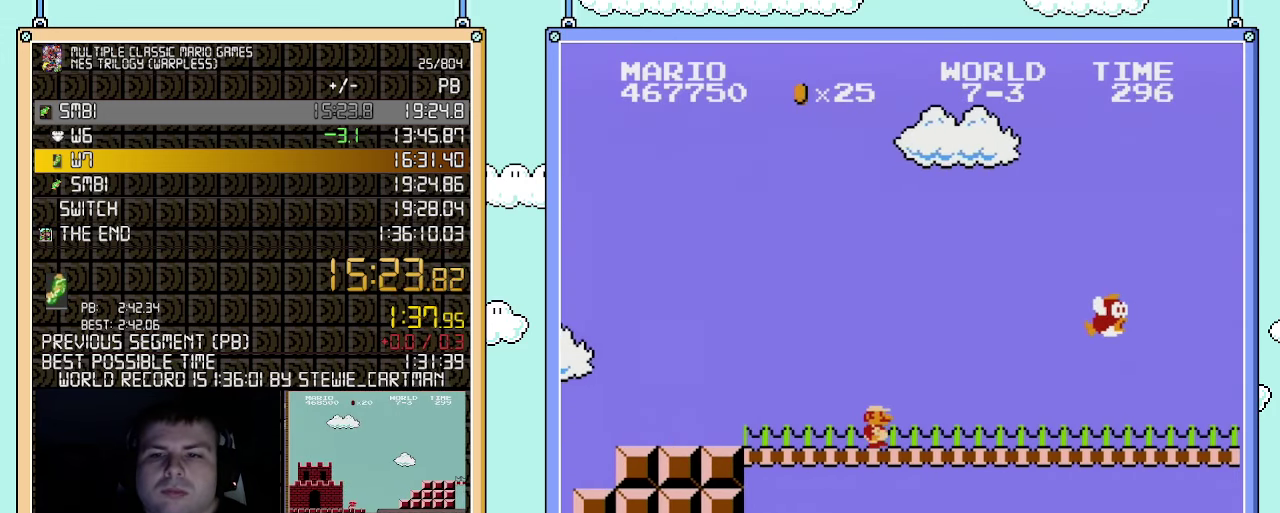
{"buttons": ["B", "DPAD_RIGHT"], "events": []}
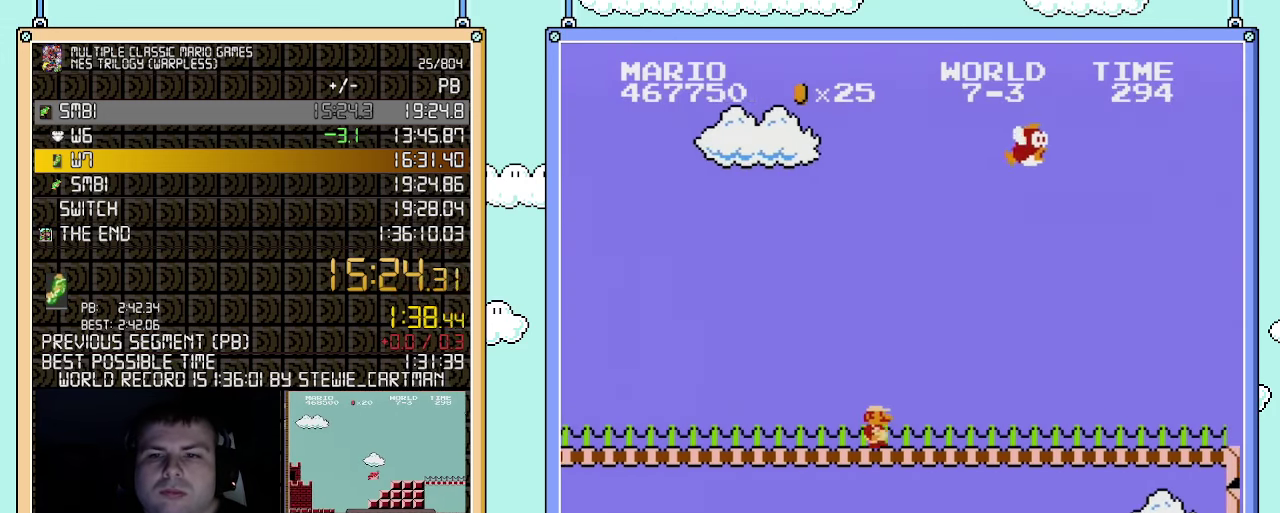
{"buttons": ["B", "DPAD_RIGHT"], "events": [[333, "B", "up"], [400, "B", "down"]]}
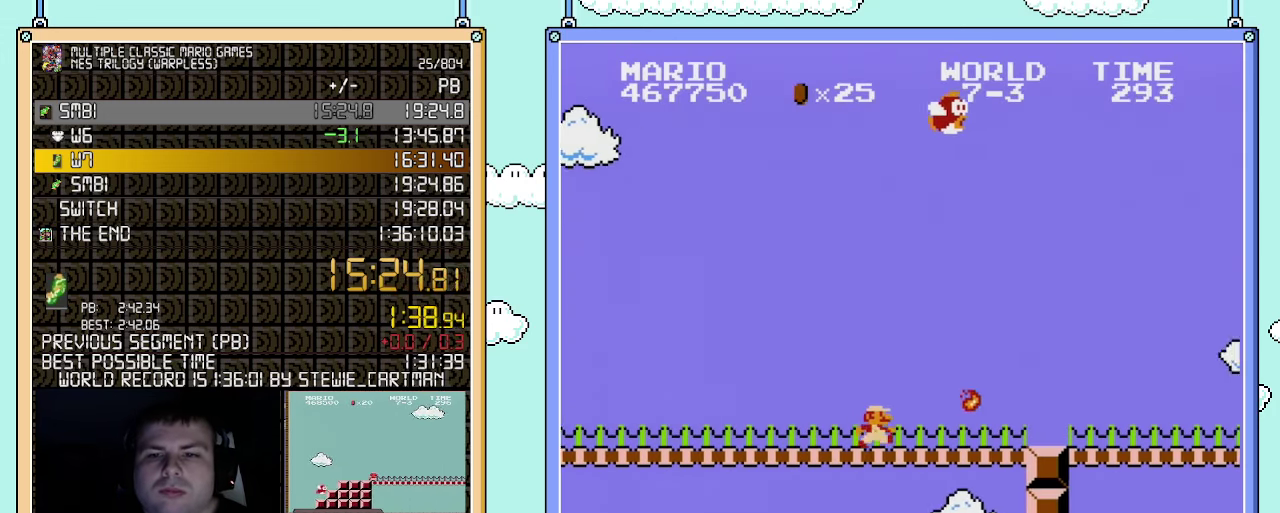
{"buttons": ["B", "DPAD_RIGHT"], "events": []}
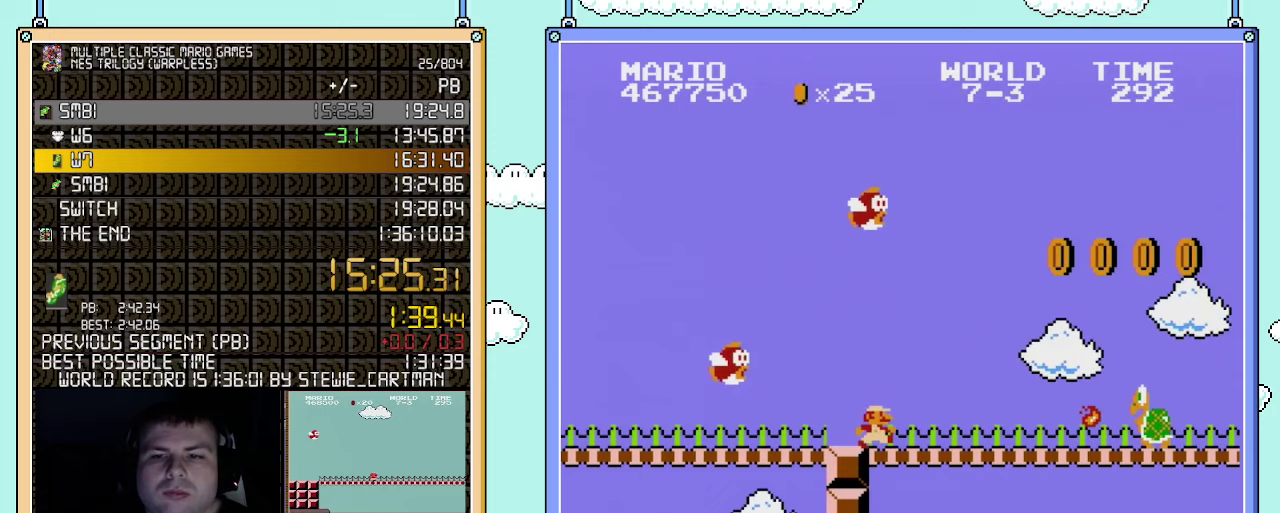
{"buttons": ["B", "DPAD_RIGHT"], "events": []}
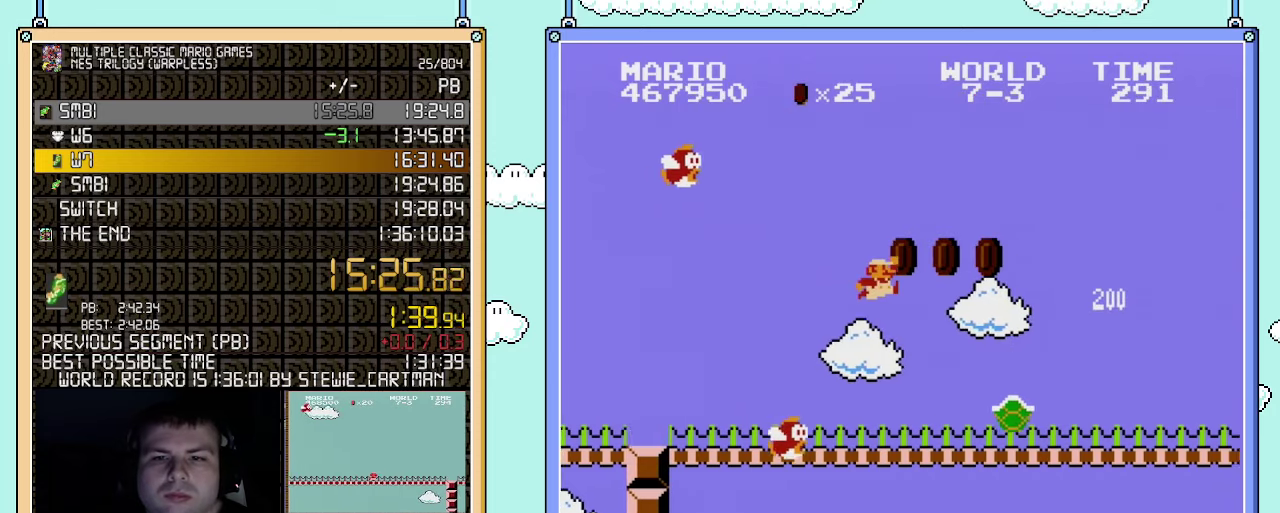
{"buttons": ["B", "DPAD_RIGHT"], "events": [[33, "A", "down"], [350, "A", "up"]]}